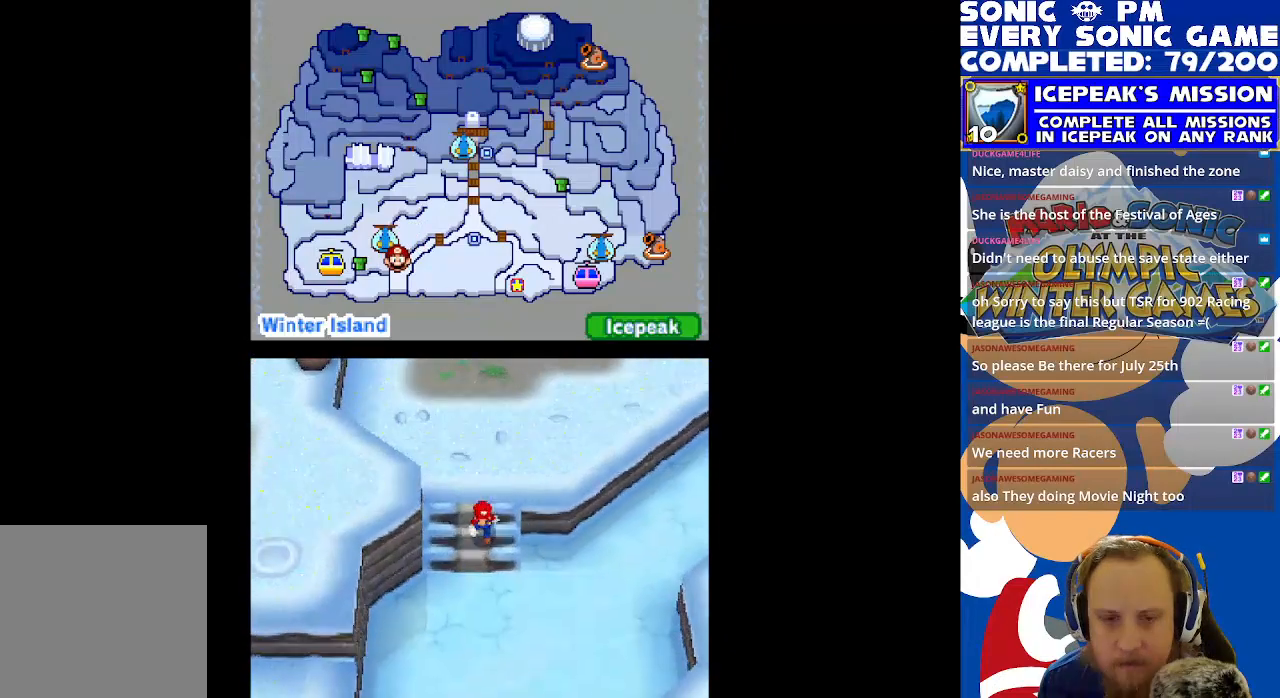
Gameplay with a controller (Xbox layout); each line is a JSON object with the inputs held at the frame after it. "events" lists button and stick changes between this image and that frame as [ms after this image, input, new state], when the widget could be followed in between. Not read: right_stick.
{"buttons": ["DPAD_DOWN"], "left_stick": "center", "events": [[117, "DPAD_DOWN", "up"], [267, "R2", "up"], [500, "DPAD_DOWN", "down"]]}
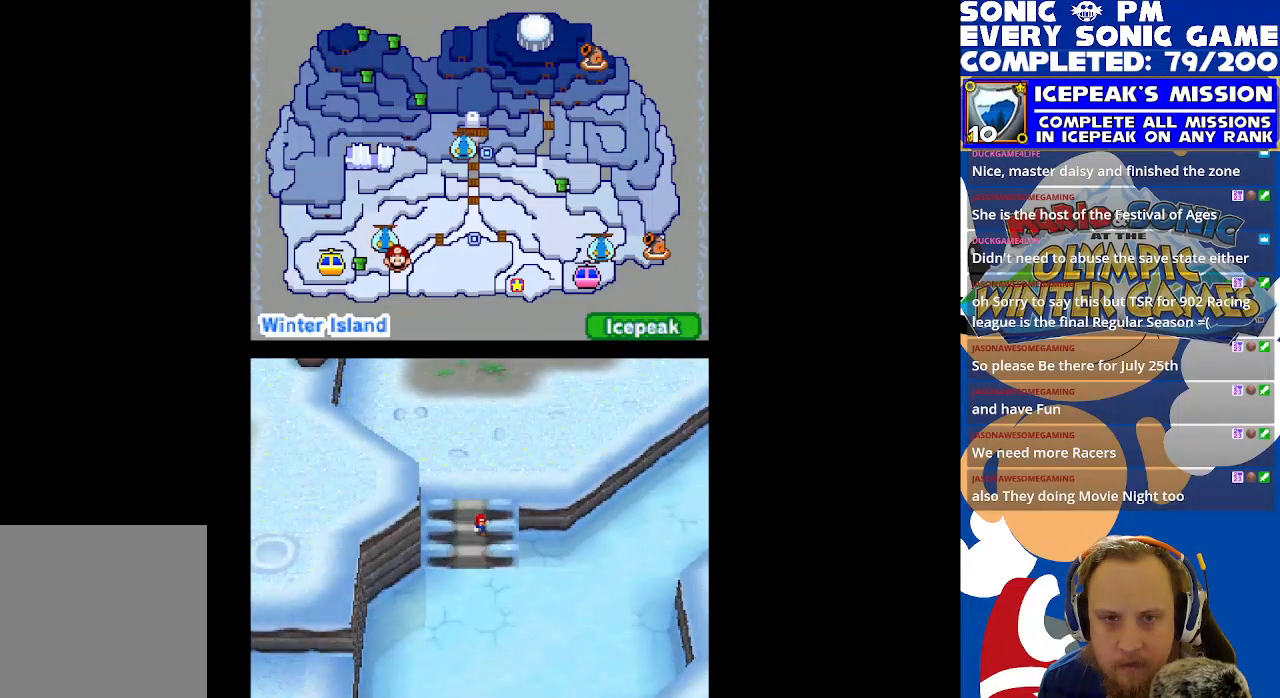
{"buttons": ["R2", "DPAD_DOWN"], "left_stick": "center", "events": [[100, "R2", "down"]]}
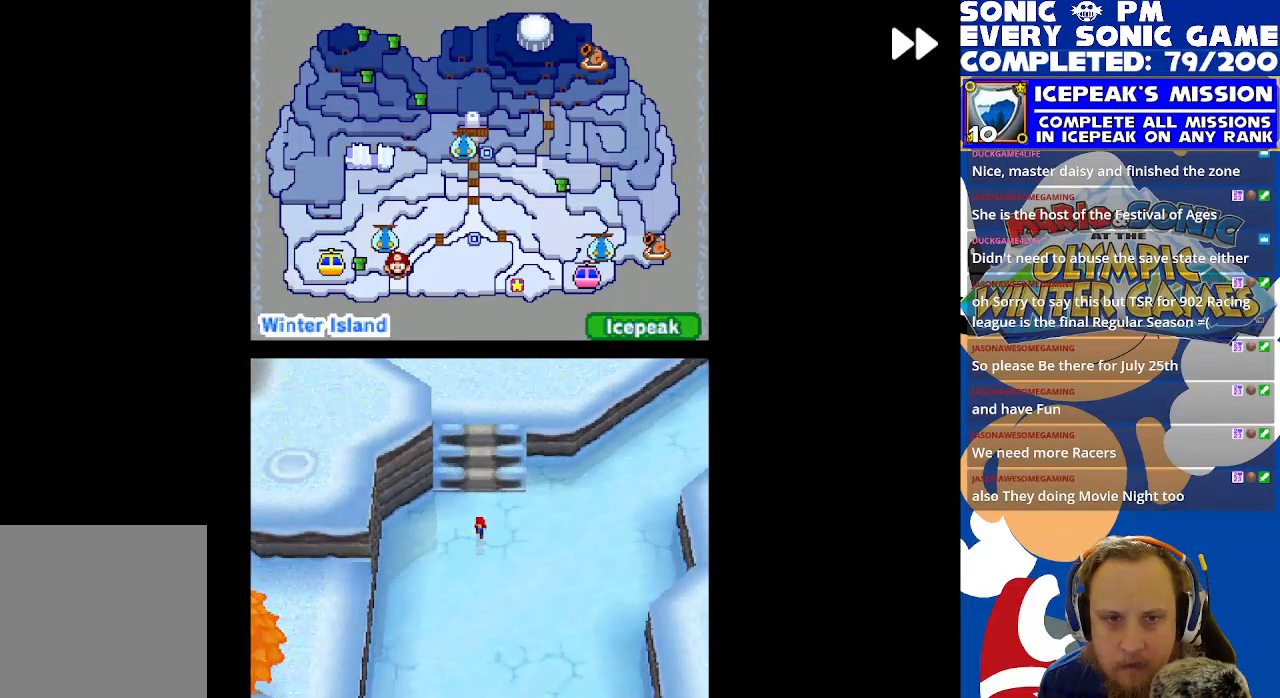
{"buttons": ["R2", "DPAD_DOWN"], "left_stick": "center", "events": []}
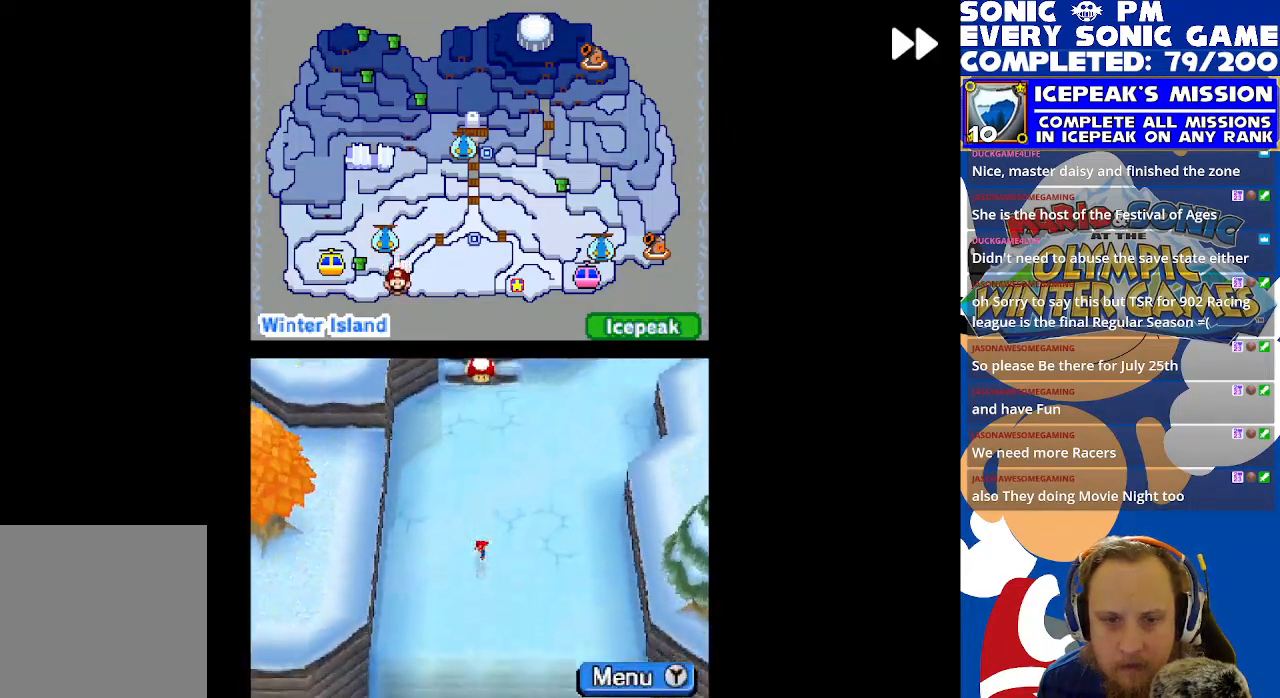
{"buttons": ["R2", "DPAD_DOWN"], "left_stick": "center", "events": []}
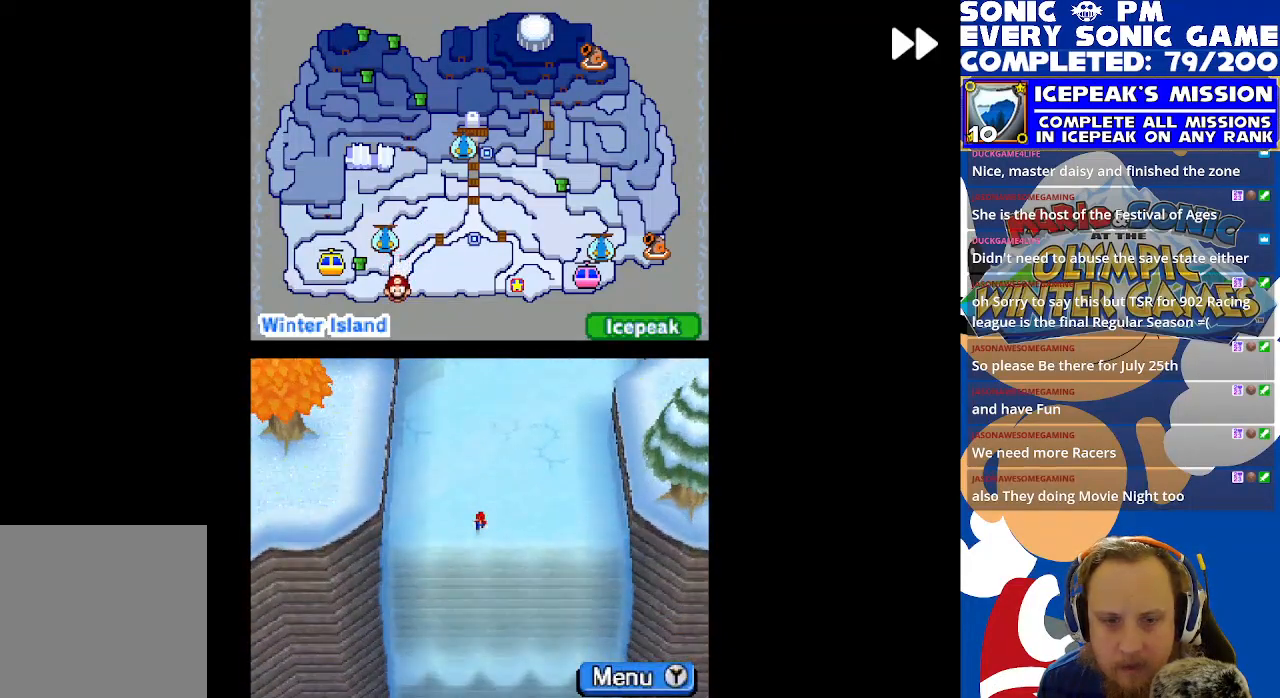
{"buttons": ["R2", "DPAD_UP"], "left_stick": "center", "events": [[33, "DPAD_DOWN", "up"], [33, "DPAD_RIGHT", "down"], [117, "DPAD_UP", "down"], [450, "DPAD_RIGHT", "up"]]}
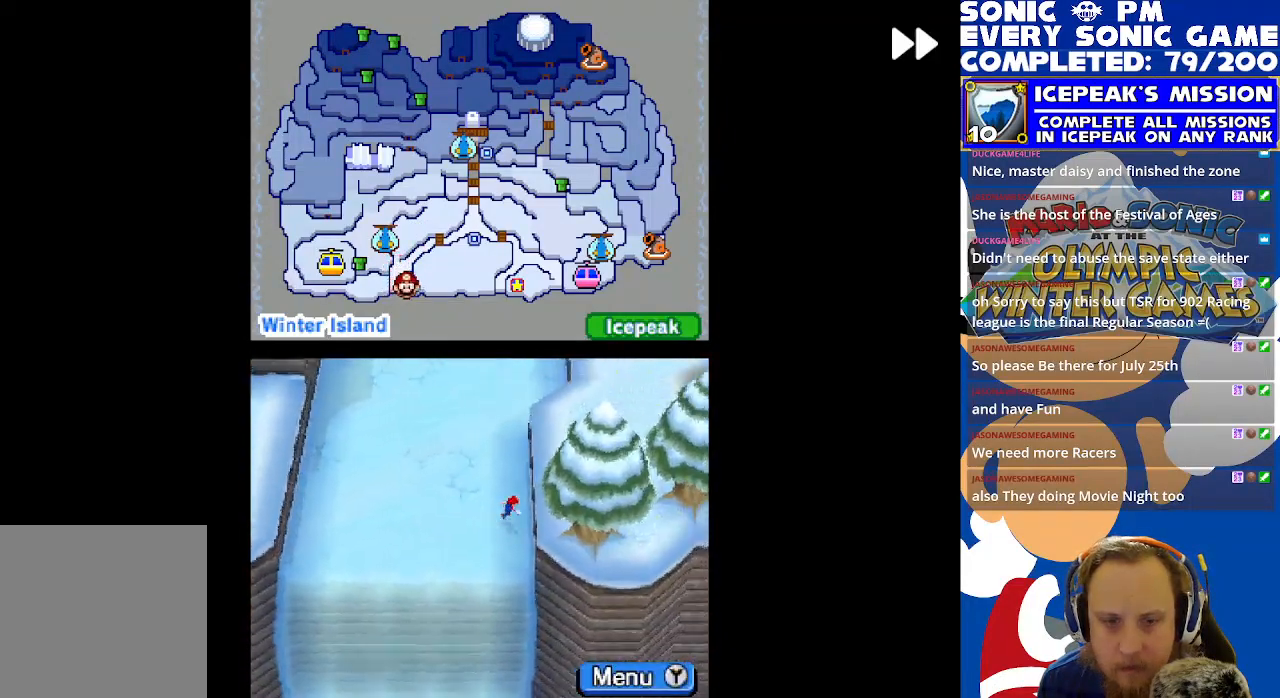
{"buttons": ["R2", "DPAD_UP", "DPAD_RIGHT"], "left_stick": "center", "events": [[383, "DPAD_RIGHT", "down"]]}
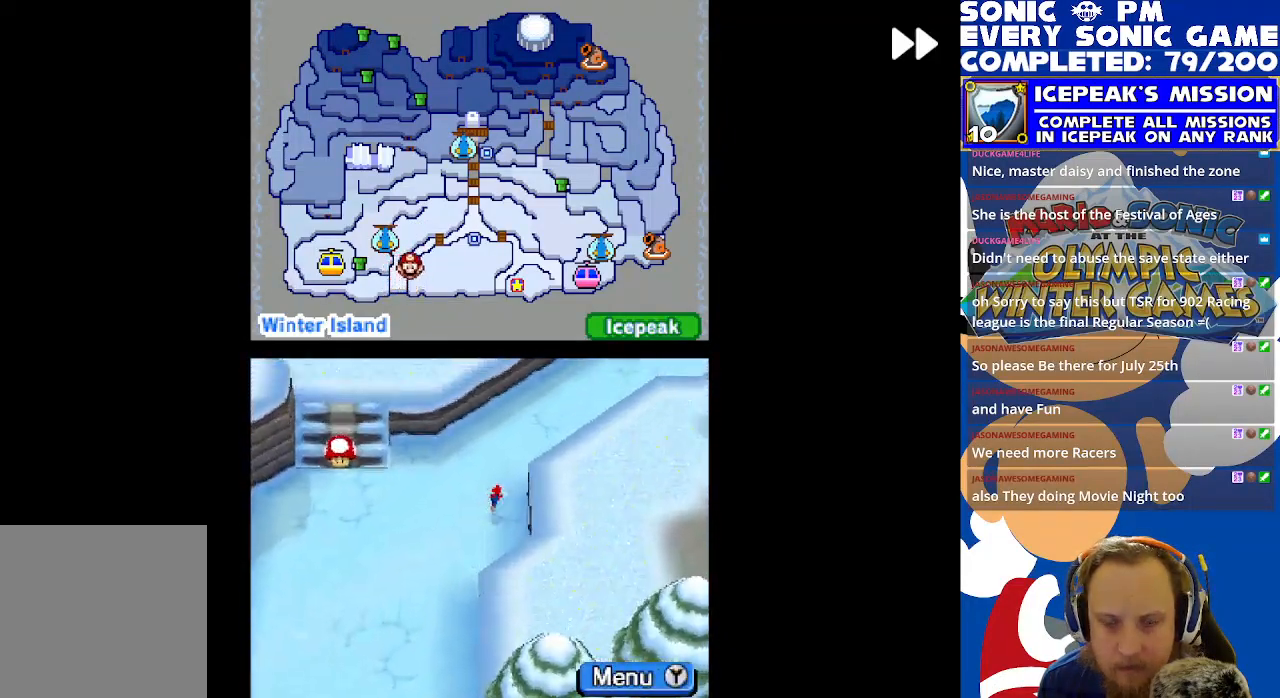
{"buttons": ["R2", "DPAD_UP", "DPAD_RIGHT"], "left_stick": "center", "events": []}
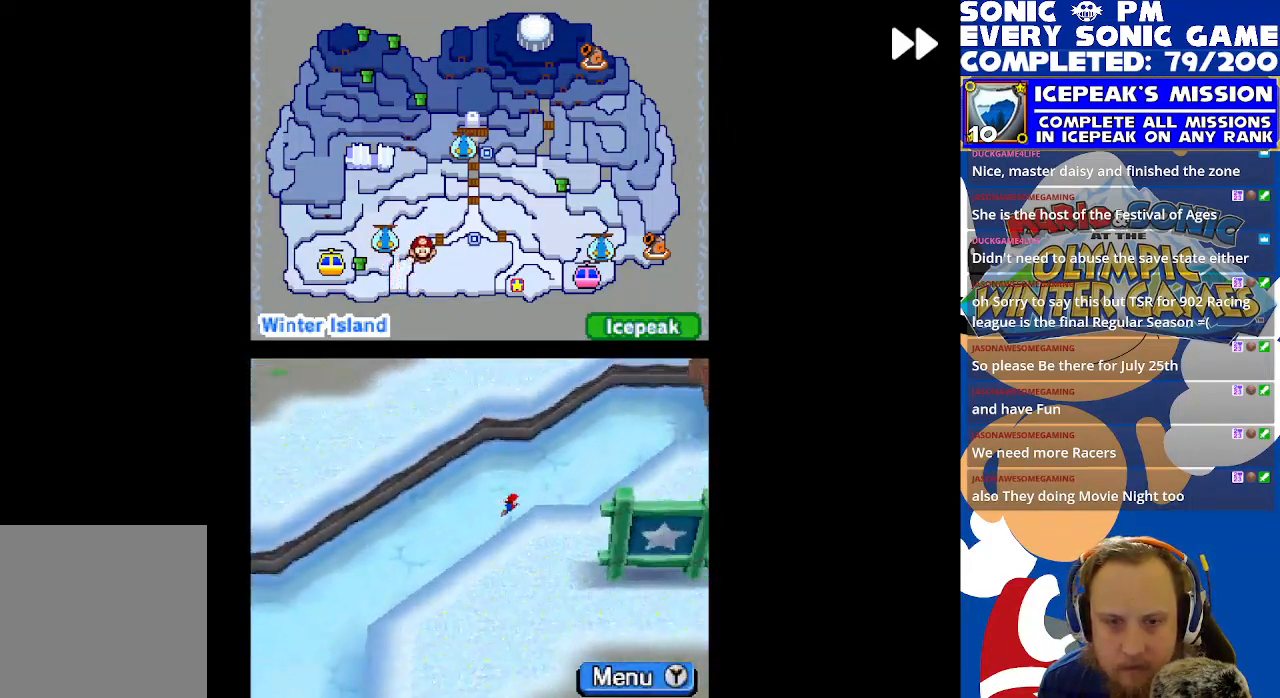
{"buttons": ["R2", "DPAD_RIGHT"], "left_stick": "center", "events": [[417, "DPAD_UP", "up"]]}
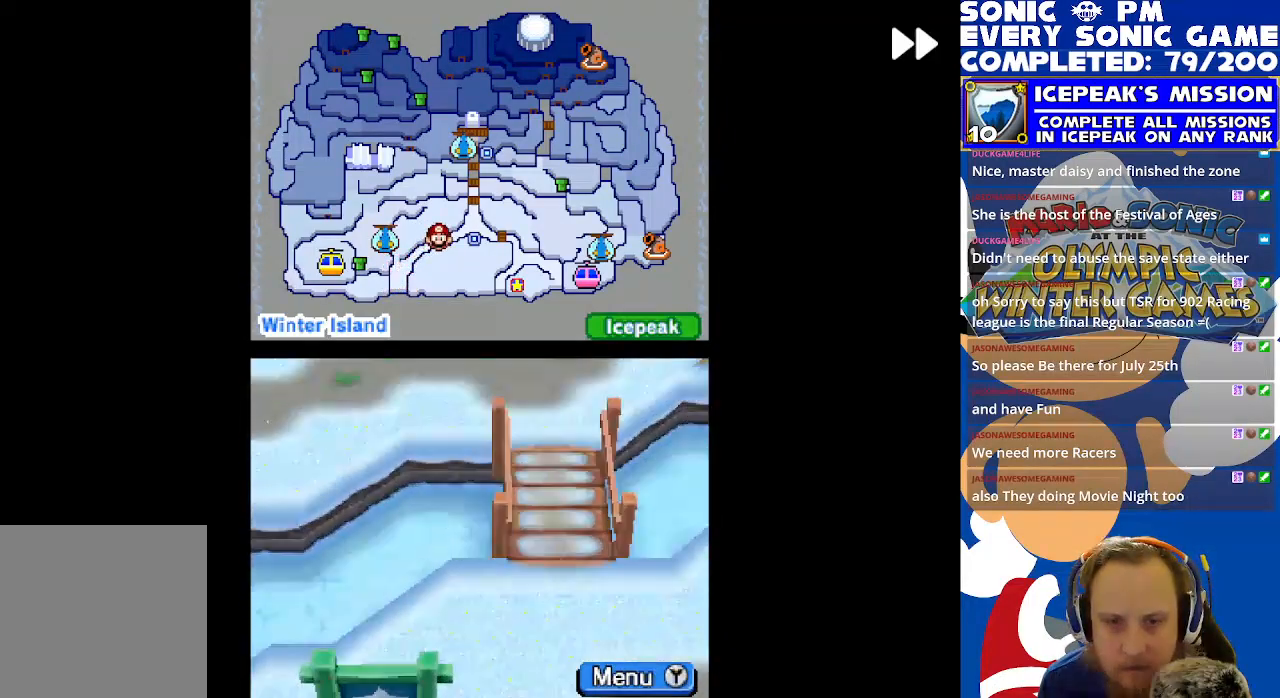
{"buttons": ["R2", "DPAD_UP", "DPAD_RIGHT"], "left_stick": "center", "events": [[333, "DPAD_UP", "down"]]}
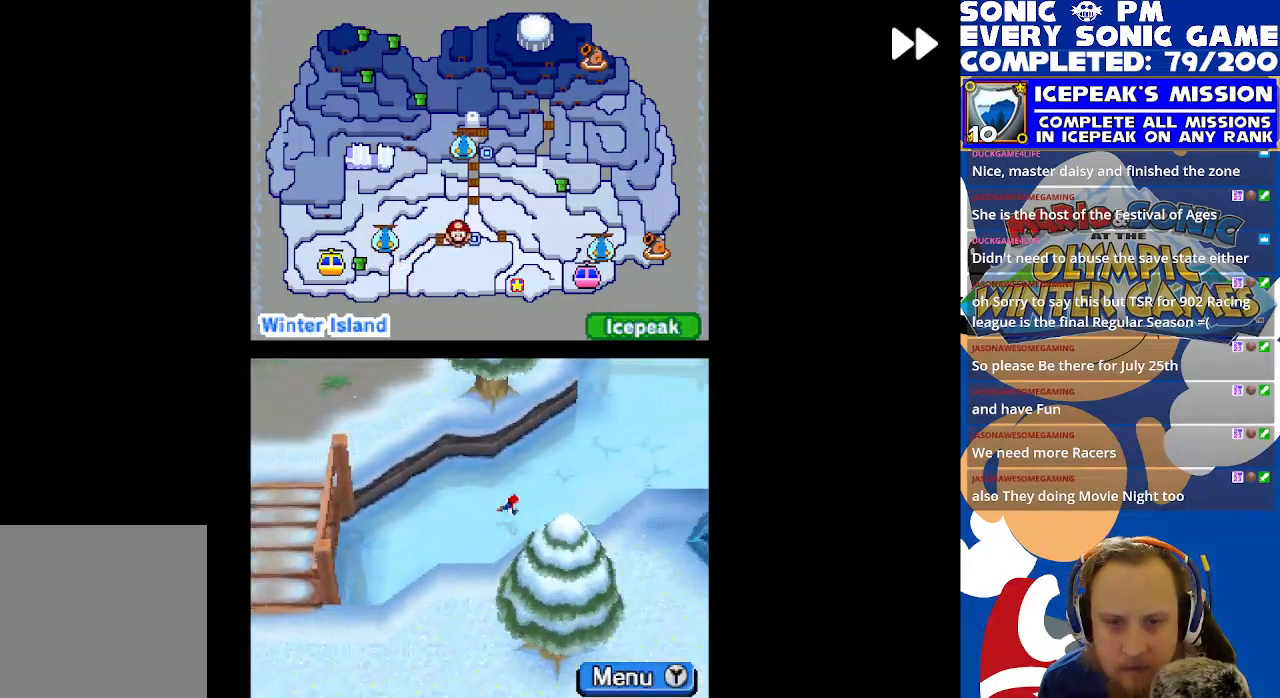
{"buttons": ["R2", "DPAD_UP", "DPAD_RIGHT"], "left_stick": "center", "events": []}
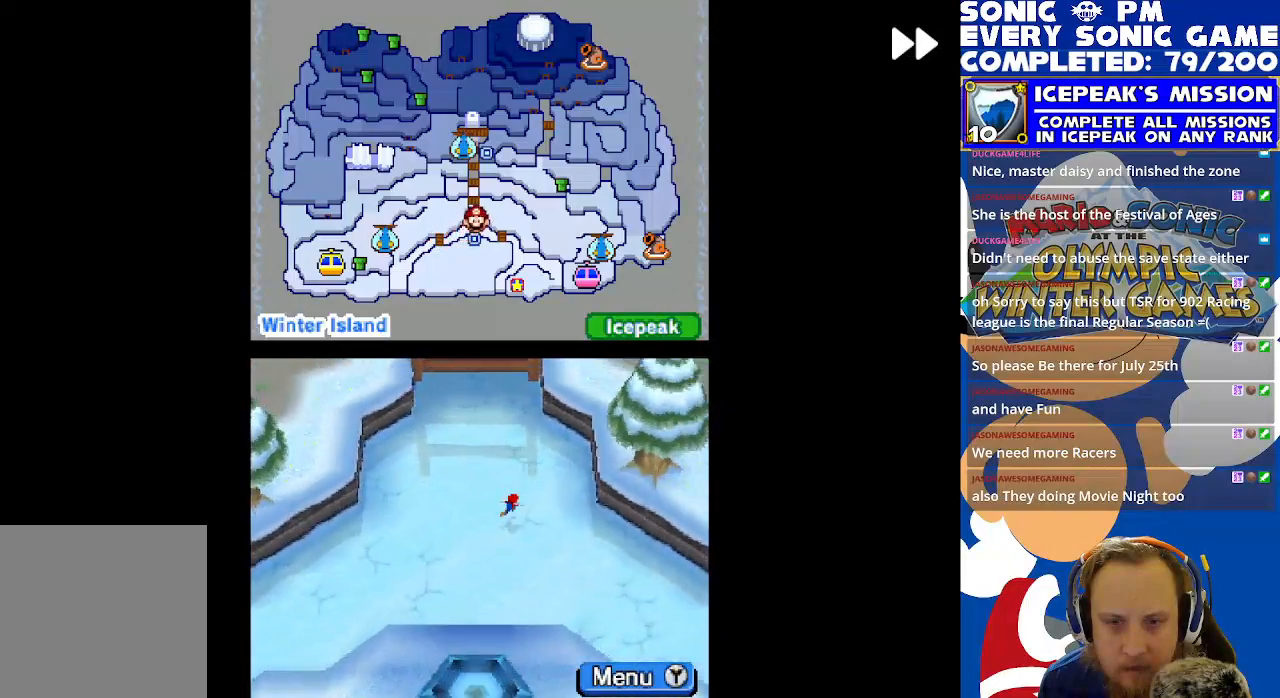
{"buttons": ["R2", "DPAD_DOWN"], "left_stick": "center", "events": [[17, "DPAD_RIGHT", "up"], [133, "DPAD_LEFT", "down"], [233, "DPAD_UP", "up"], [267, "DPAD_LEFT", "up"], [300, "DPAD_DOWN", "down"]]}
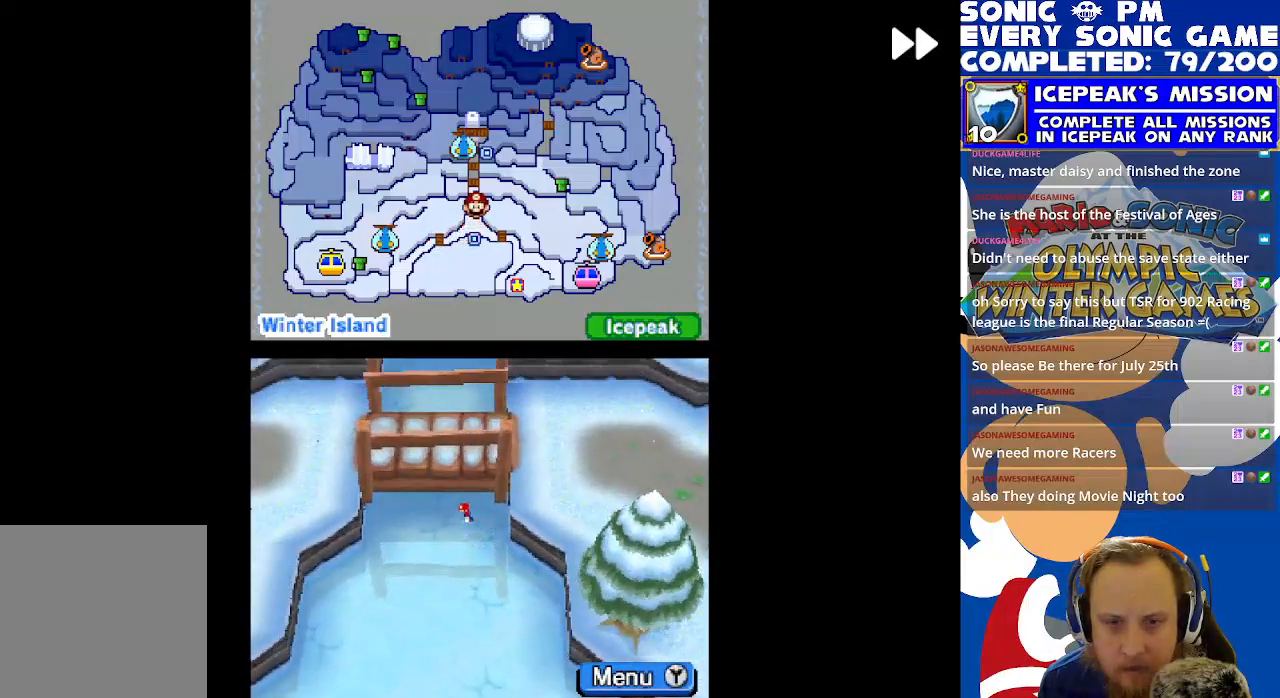
{"buttons": ["R2", "DPAD_DOWN", "DPAD_RIGHT"], "left_stick": "center", "events": [[350, "DPAD_RIGHT", "down"]]}
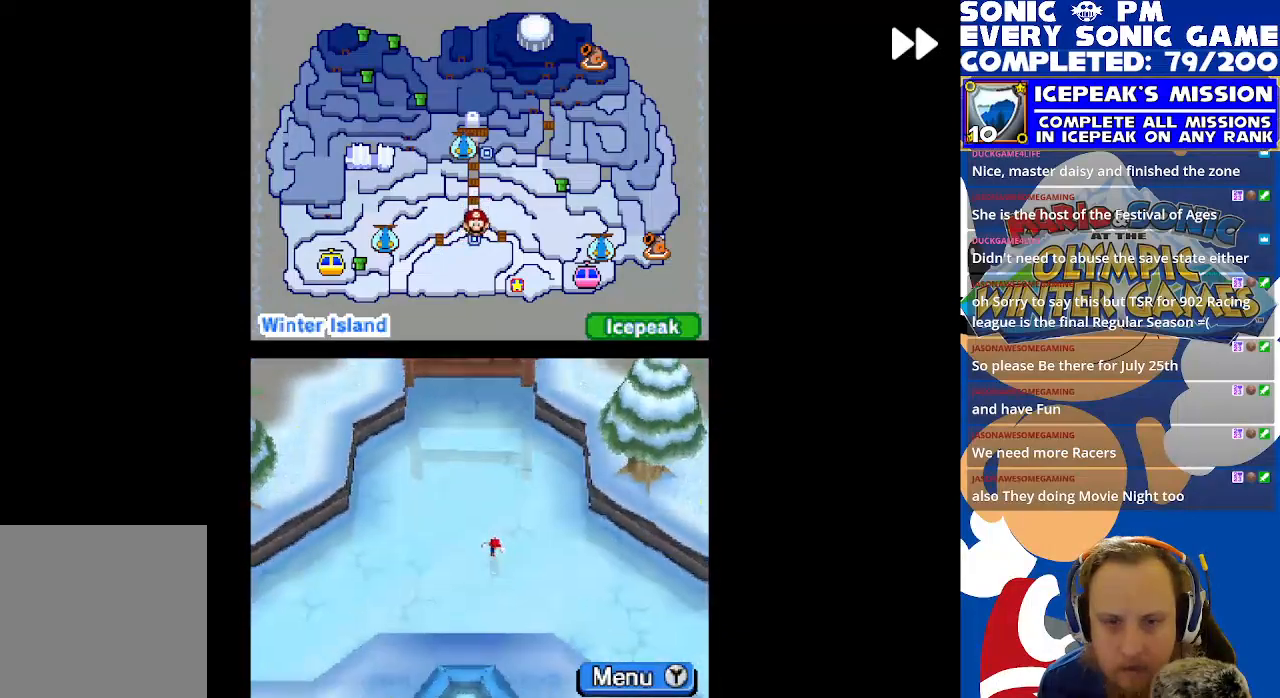
{"buttons": ["R2", "DPAD_DOWN", "DPAD_RIGHT"], "left_stick": "center", "events": []}
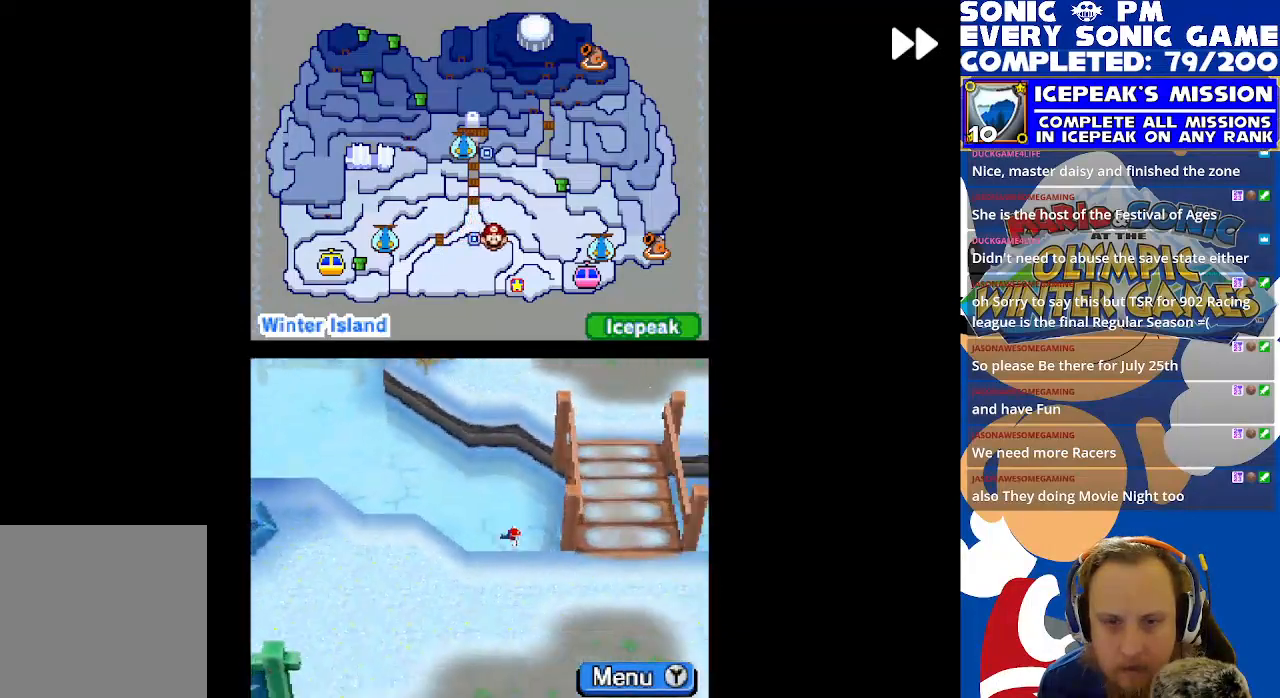
{"buttons": ["R2", "DPAD_DOWN", "DPAD_RIGHT"], "left_stick": "center", "events": [[33, "DPAD_DOWN", "up"], [450, "DPAD_DOWN", "down"]]}
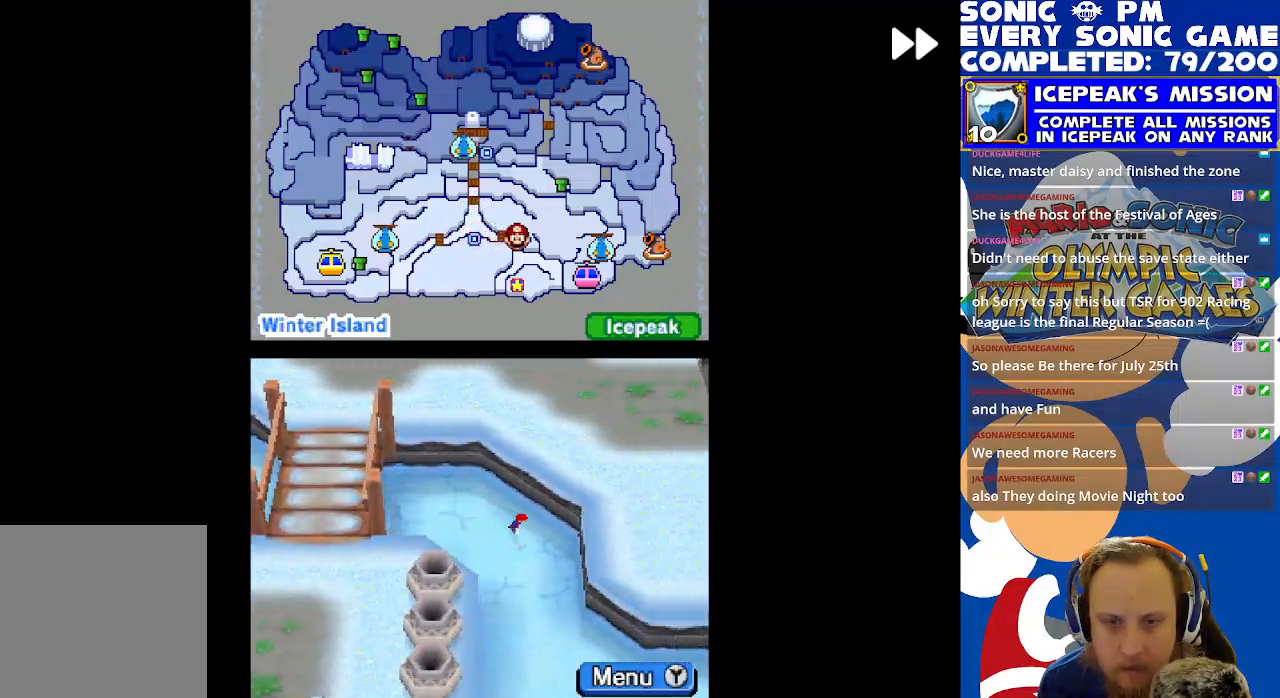
{"buttons": ["R2", "DPAD_DOWN", "DPAD_RIGHT"], "left_stick": "center", "events": [[17, "DPAD_RIGHT", "up"], [400, "DPAD_RIGHT", "down"]]}
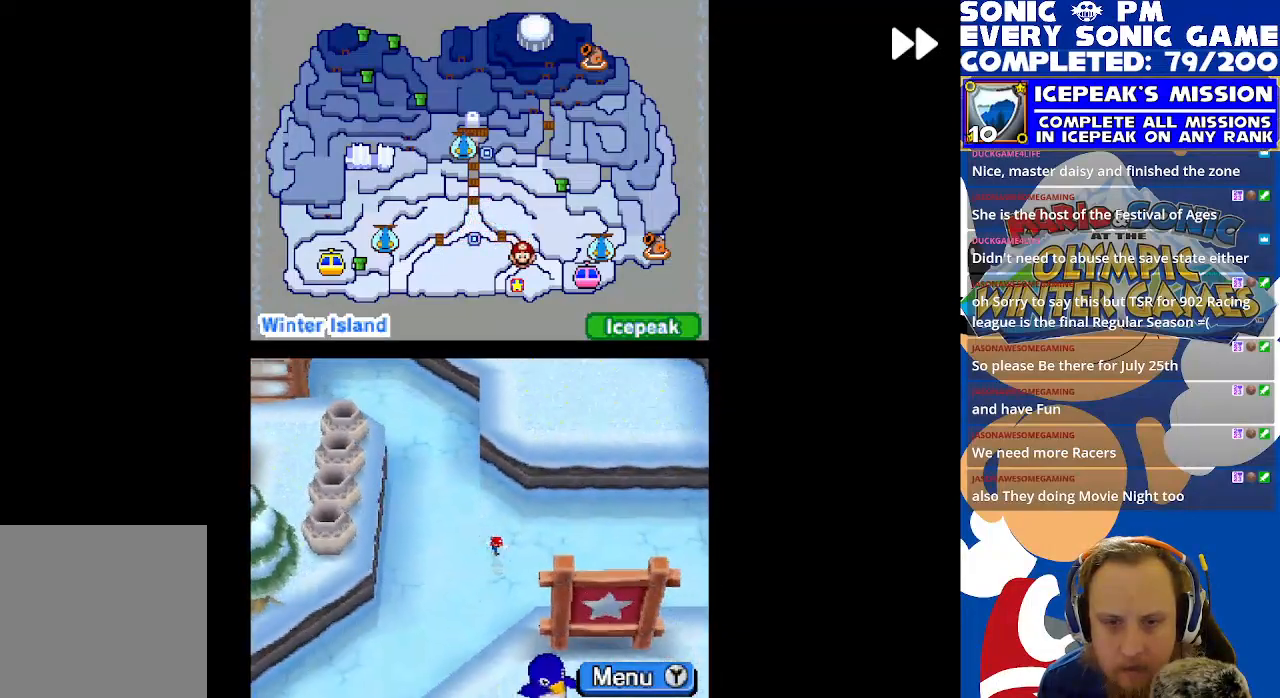
{"buttons": ["R2", "DPAD_DOWN", "DPAD_RIGHT"], "left_stick": "center", "events": [[133, "DPAD_DOWN", "up"], [483, "DPAD_DOWN", "down"]]}
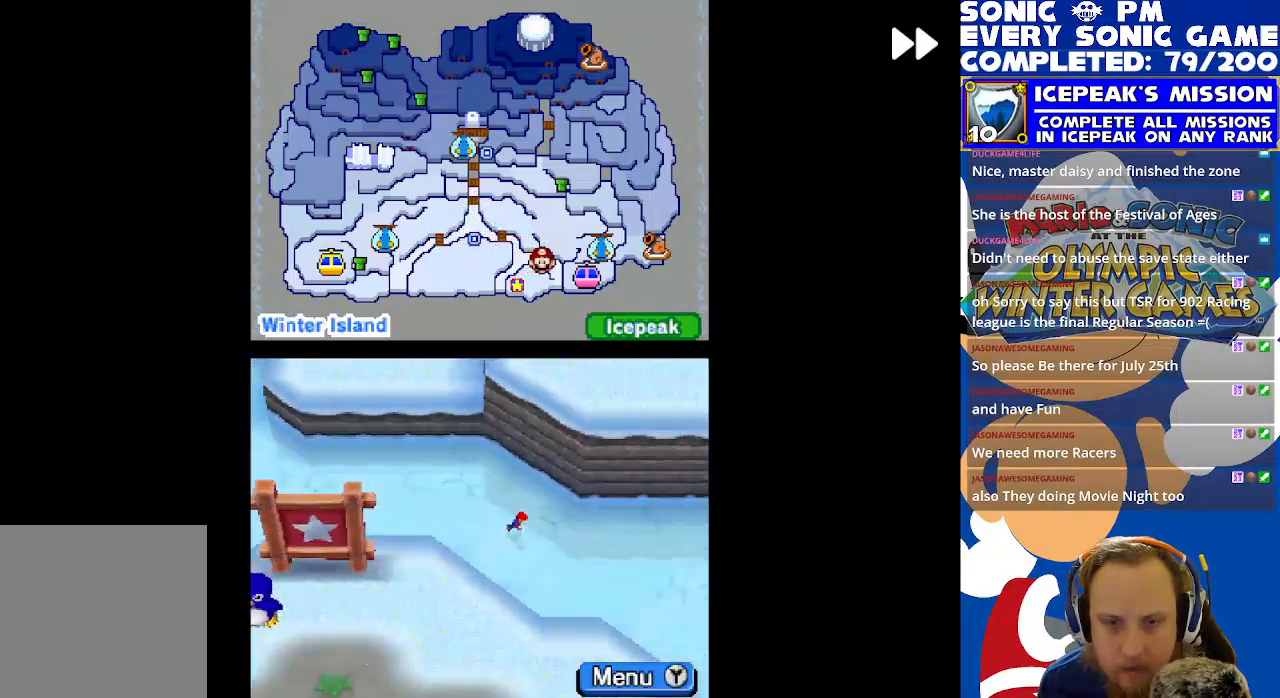
{"buttons": ["R2", "DPAD_DOWN"], "left_stick": "center", "events": [[500, "DPAD_RIGHT", "up"]]}
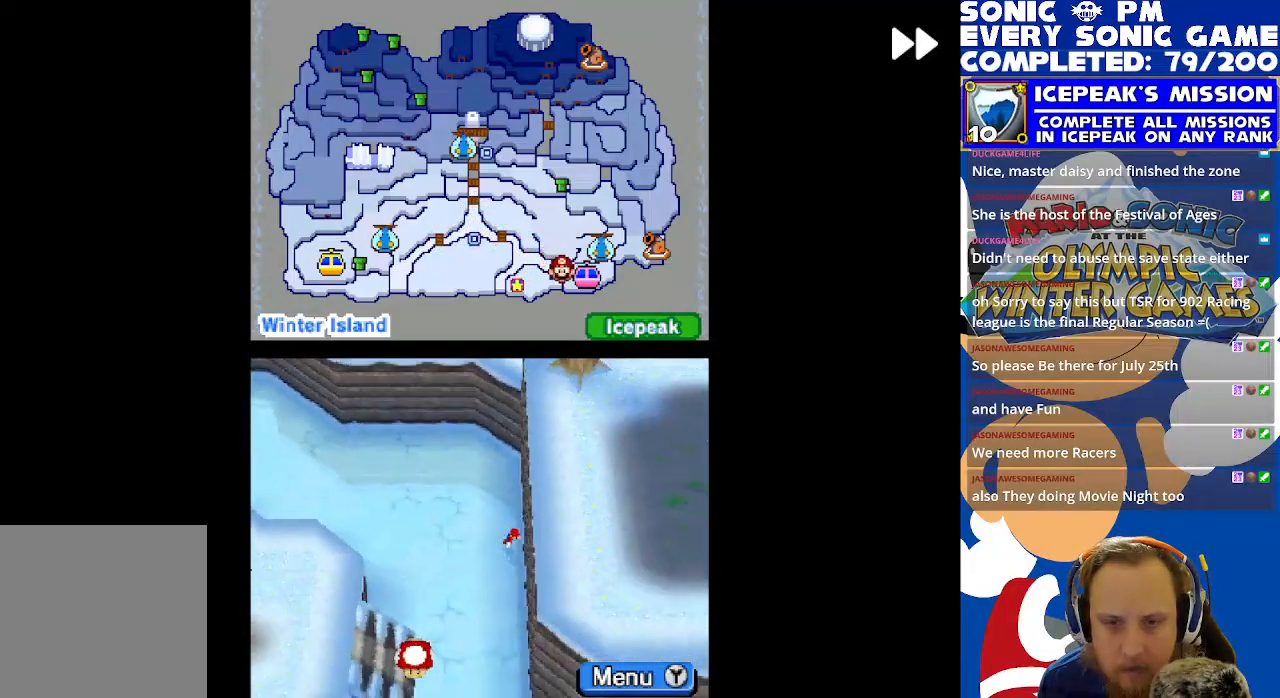
{"buttons": ["R2", "DPAD_UP", "DPAD_LEFT"], "left_stick": "center", "events": [[367, "DPAD_DOWN", "up"], [367, "DPAD_LEFT", "down"], [500, "DPAD_UP", "down"]]}
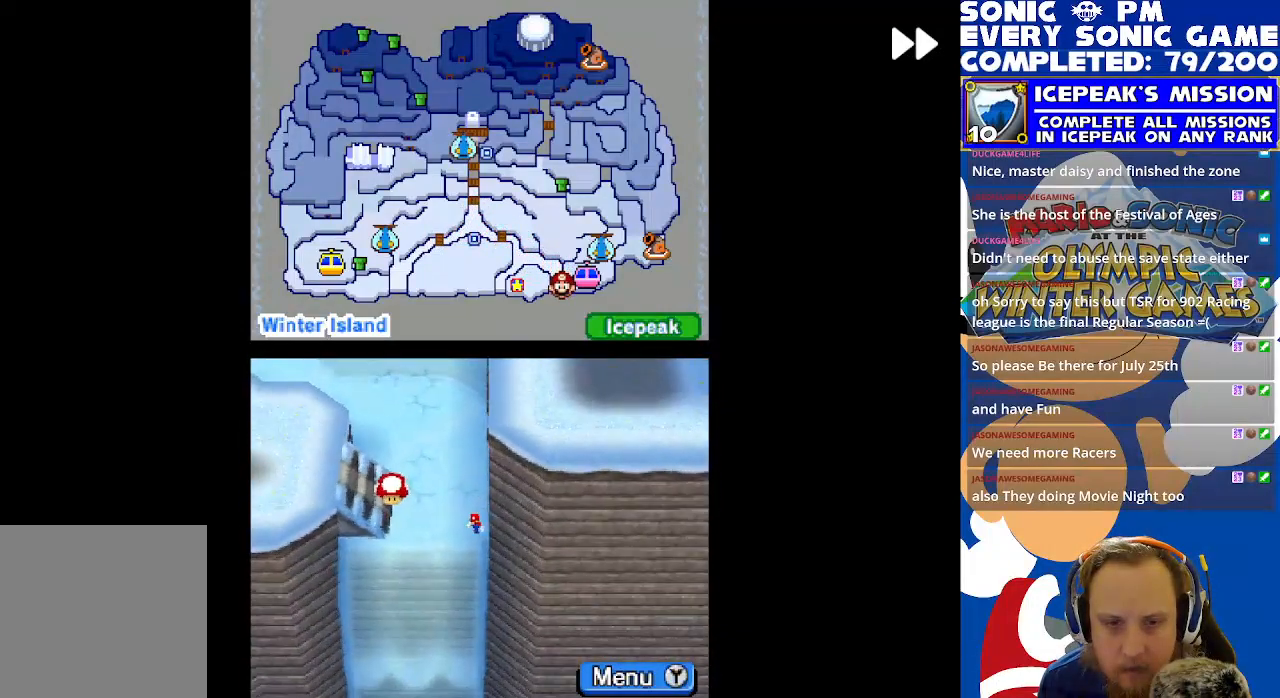
{"buttons": ["R2", "DPAD_LEFT"], "left_stick": "center", "events": [[183, "DPAD_UP", "up"]]}
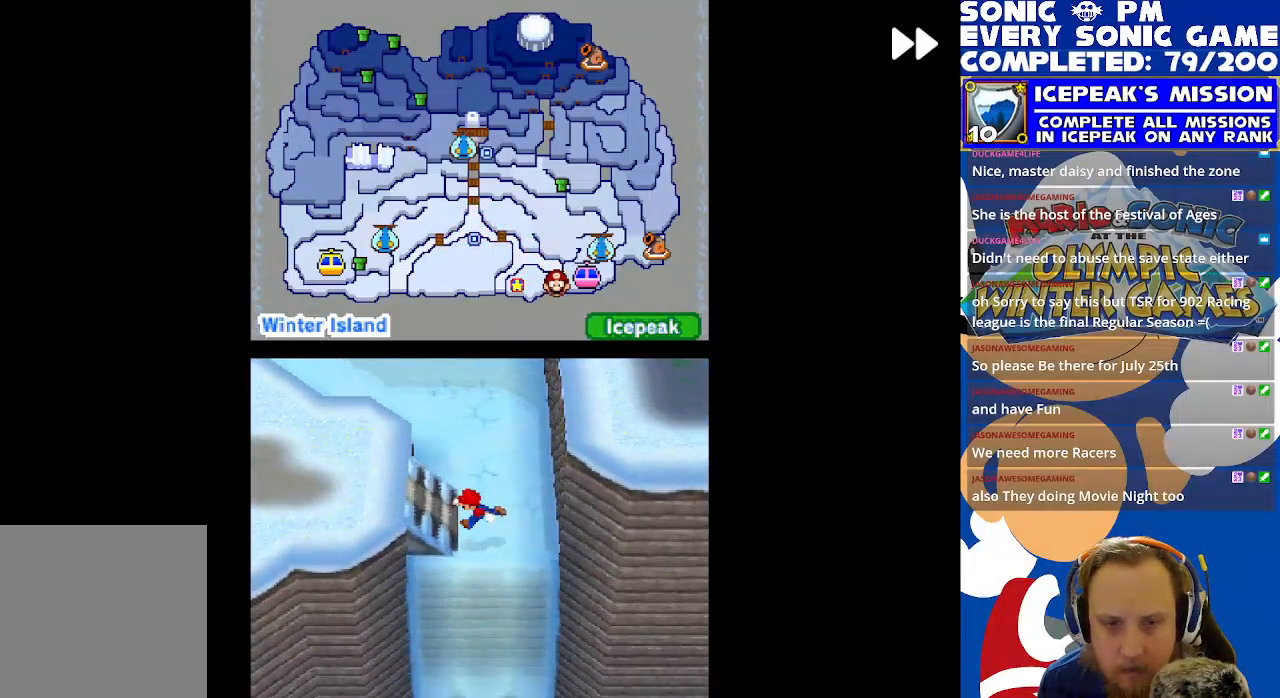
{"buttons": ["R2", "DPAD_LEFT"], "left_stick": "center", "events": []}
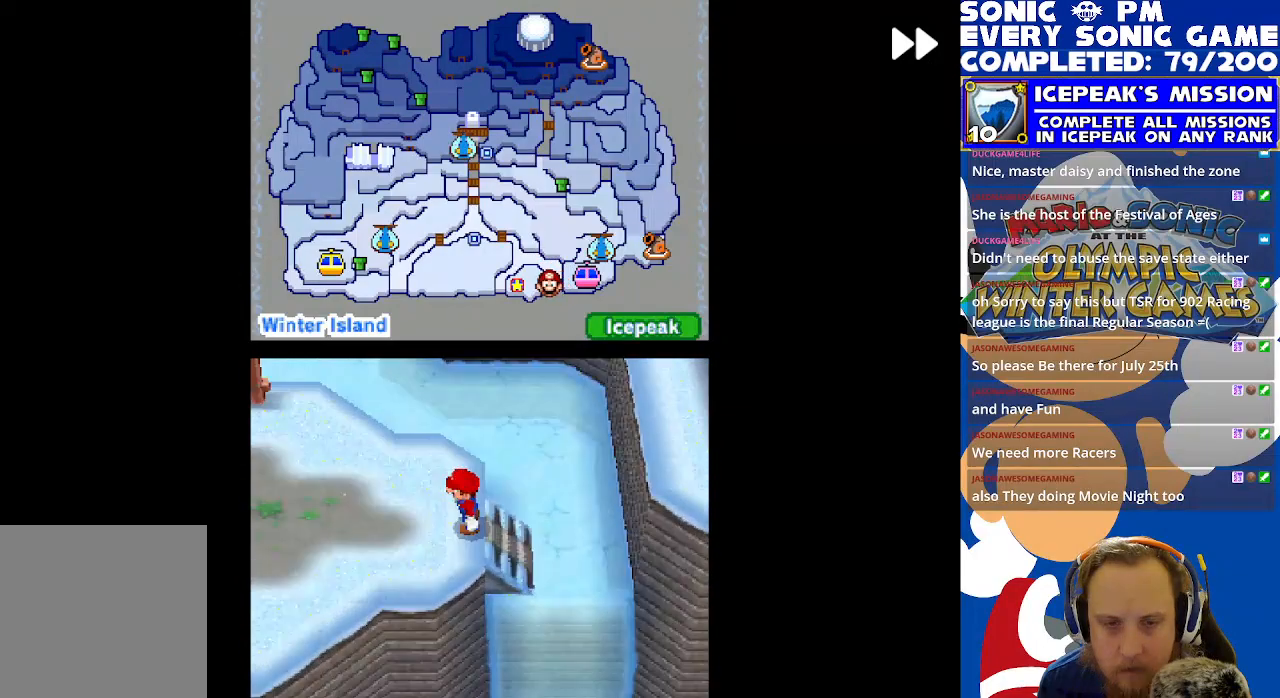
{"buttons": ["R2", "DPAD_LEFT"], "left_stick": "center", "events": [[100, "DPAD_DOWN", "down"], [100, "DPAD_LEFT", "up"], [283, "DPAD_DOWN", "up"], [283, "DPAD_LEFT", "down"]]}
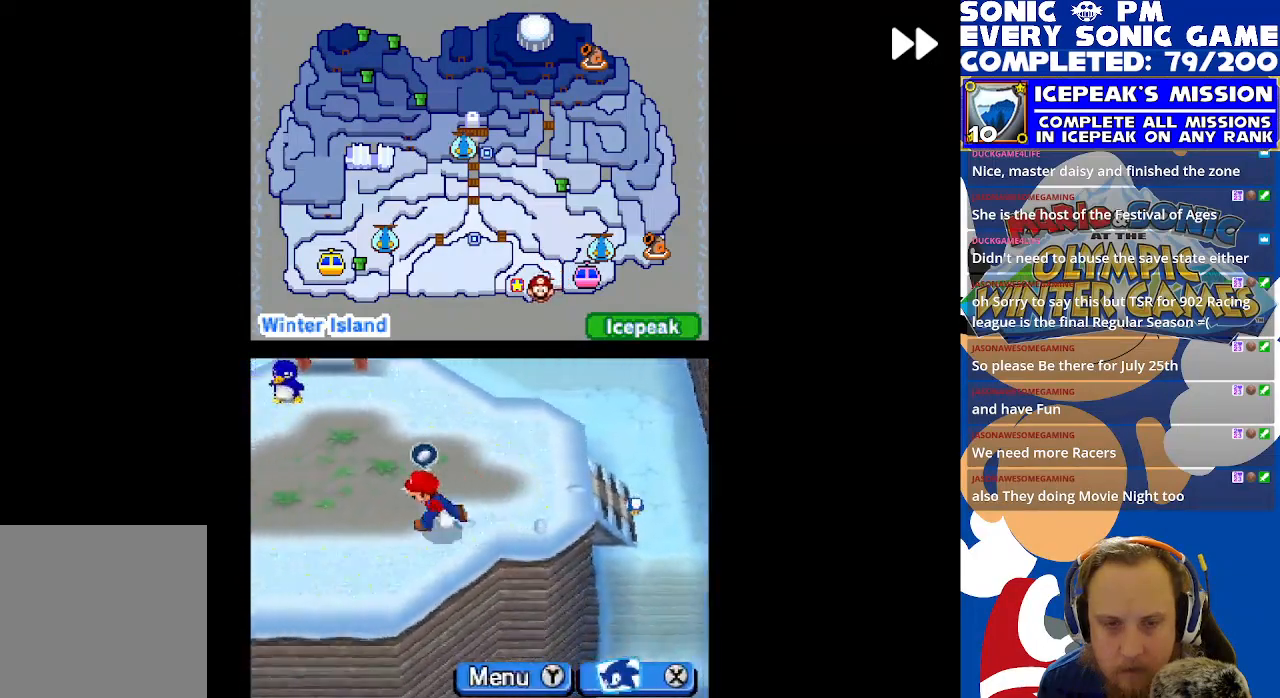
{"buttons": ["R2", "DPAD_UP", "DPAD_LEFT"], "left_stick": "center", "events": [[33, "DPAD_DOWN", "down"], [33, "DPAD_LEFT", "up"], [250, "B", "down"], [250, "DPAD_DOWN", "up"], [317, "B", "up"], [317, "DPAD_UP", "down"], [400, "B", "down"], [433, "DPAD_LEFT", "down"], [483, "B", "up"]]}
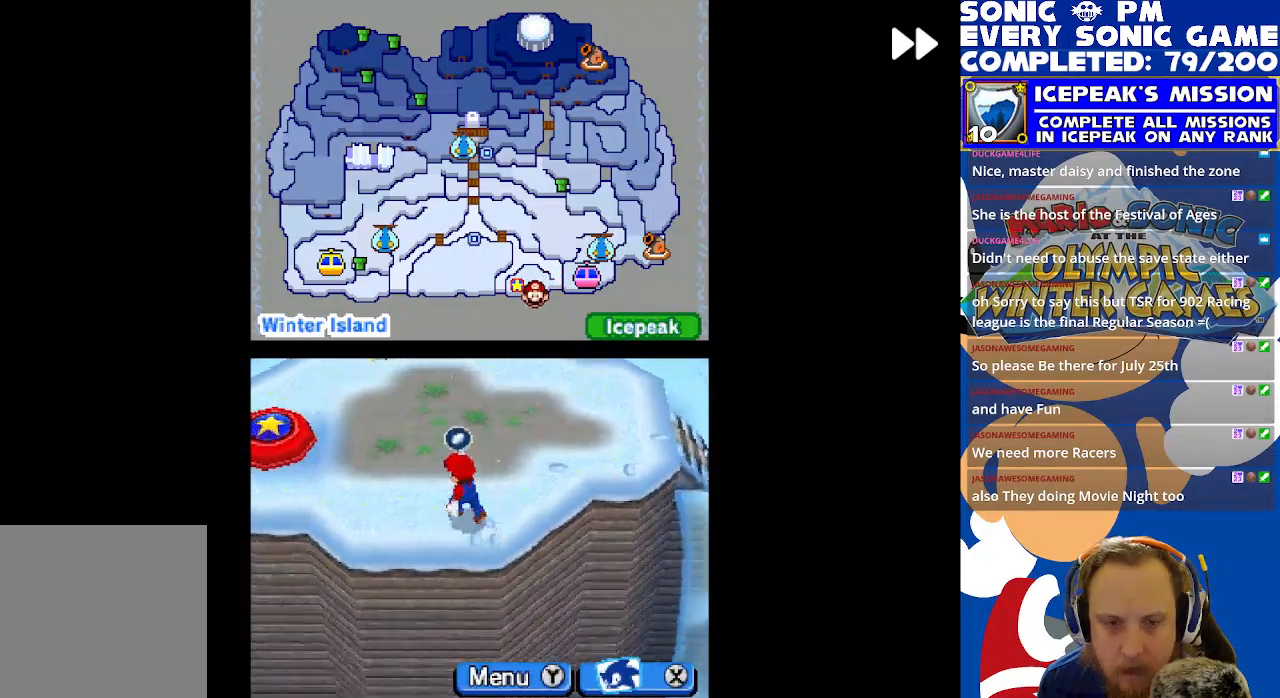
{"buttons": ["R2"], "left_stick": "center"}
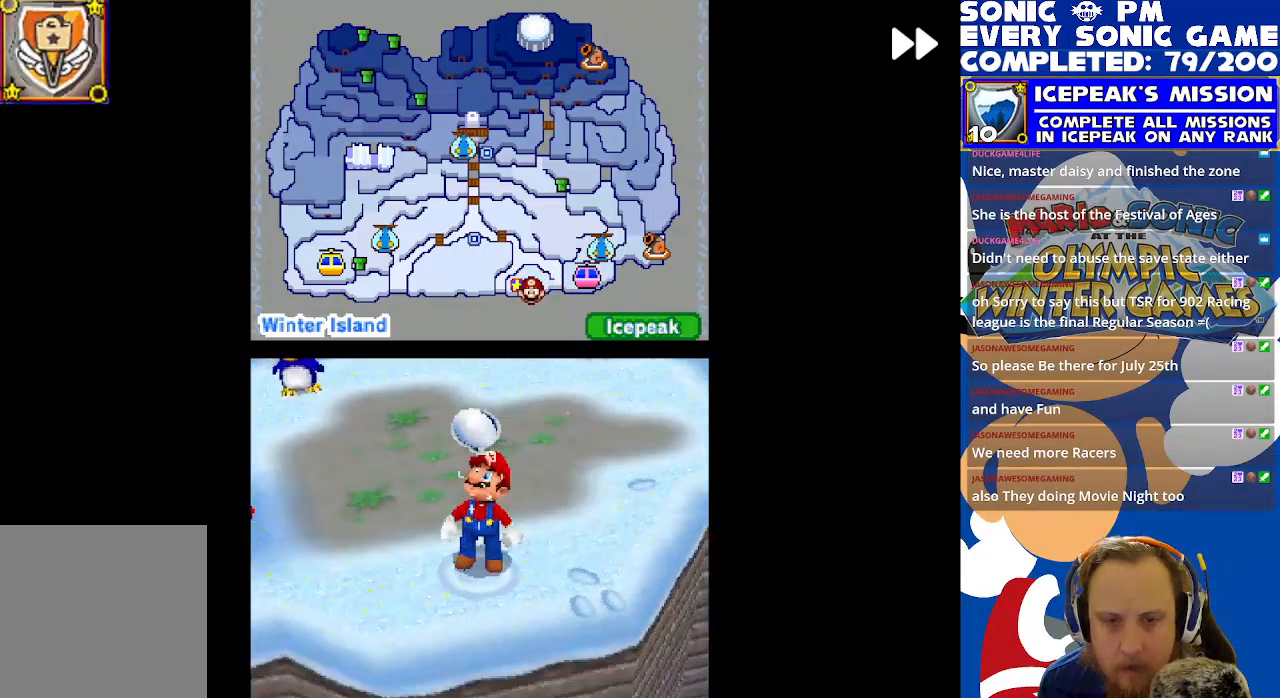
{"buttons": ["R2"], "left_stick": "center", "events": []}
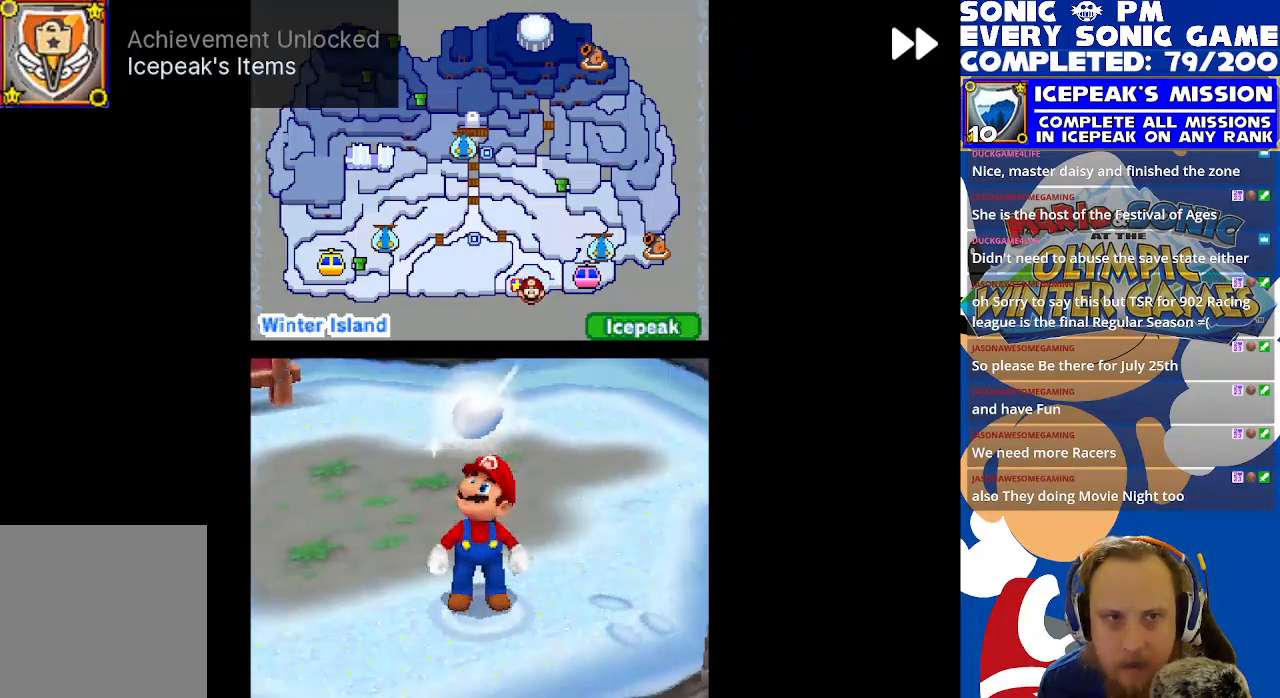
{"buttons": ["R2"], "left_stick": "center", "events": [[233, "B", "down"], [283, "R2", "up"], [367, "B", "up"], [433, "R2", "down"]]}
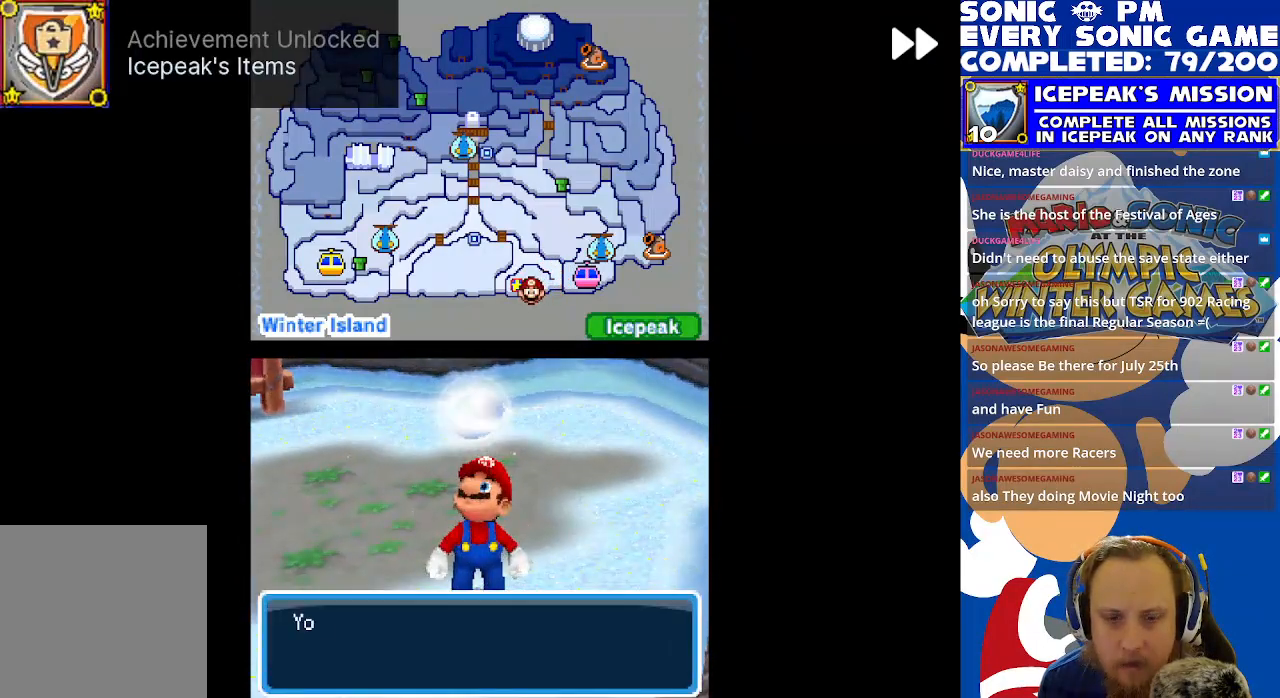
{"buttons": ["R2"], "left_stick": "center", "events": [[217, "B", "down"], [317, "B", "up"], [383, "B", "down"], [450, "B", "up"]]}
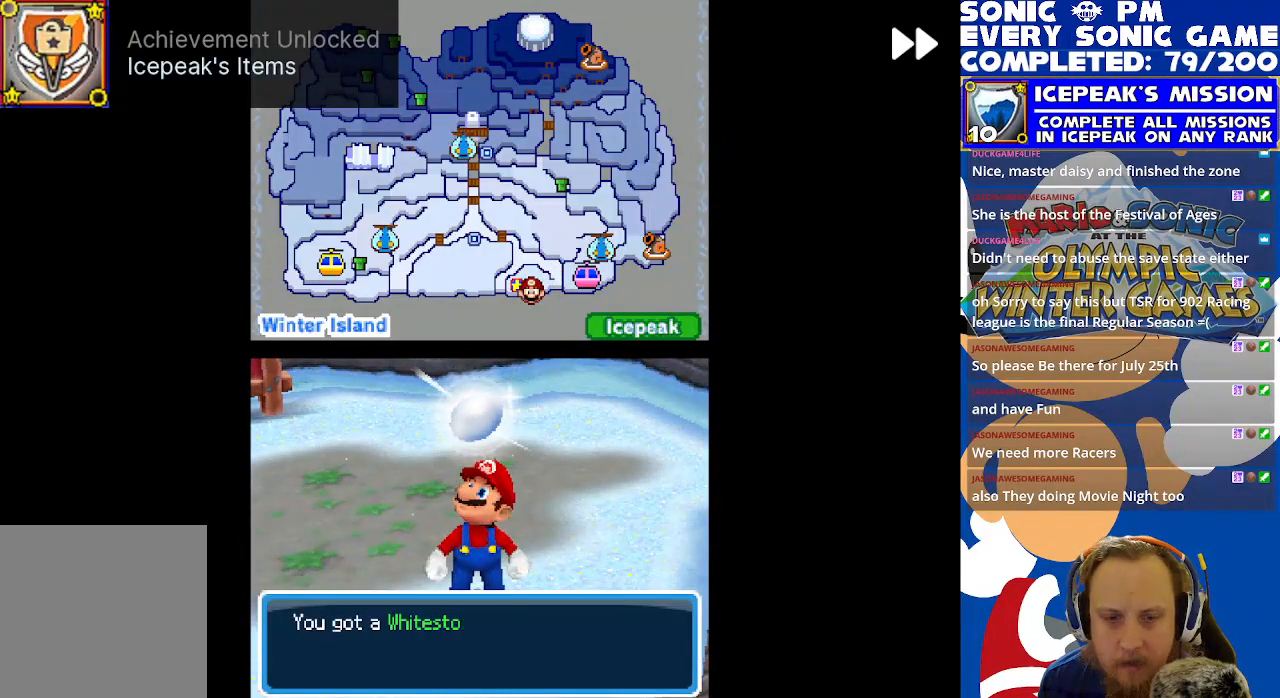
{"buttons": [], "left_stick": "center", "events": [[50, "B", "down"], [133, "B", "up"], [150, "R2", "up"], [200, "B", "down"], [300, "B", "up"]]}
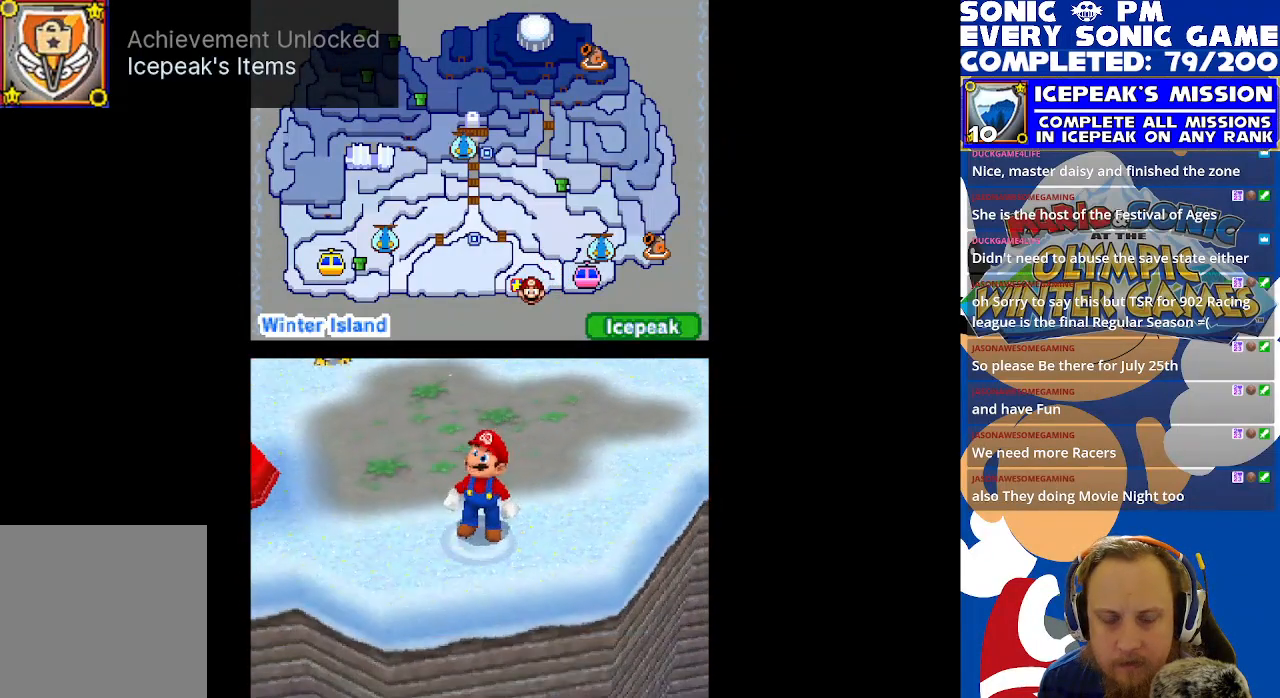
{"buttons": ["R2"], "left_stick": "center", "events": [[33, "R2", "down"]]}
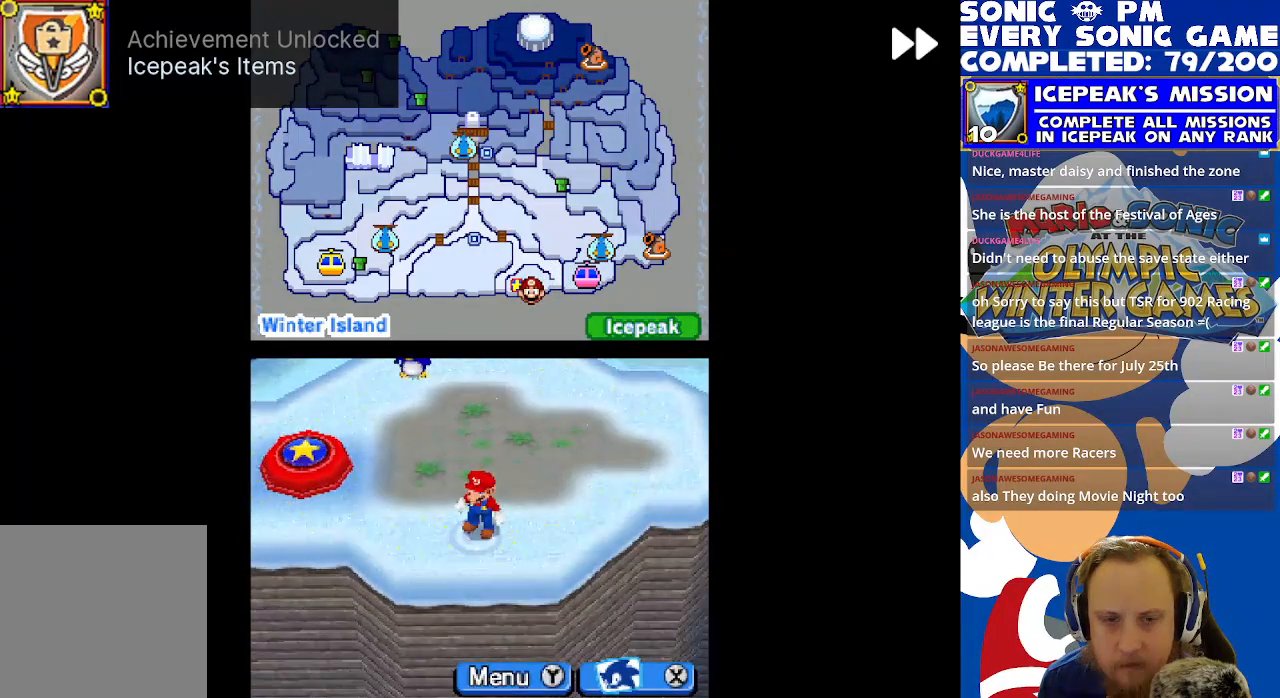
{"buttons": [], "left_stick": "center", "events": [[17, "DPAD_UP", "down"], [217, "DPAD_UP", "up"], [217, "R2", "up"]]}
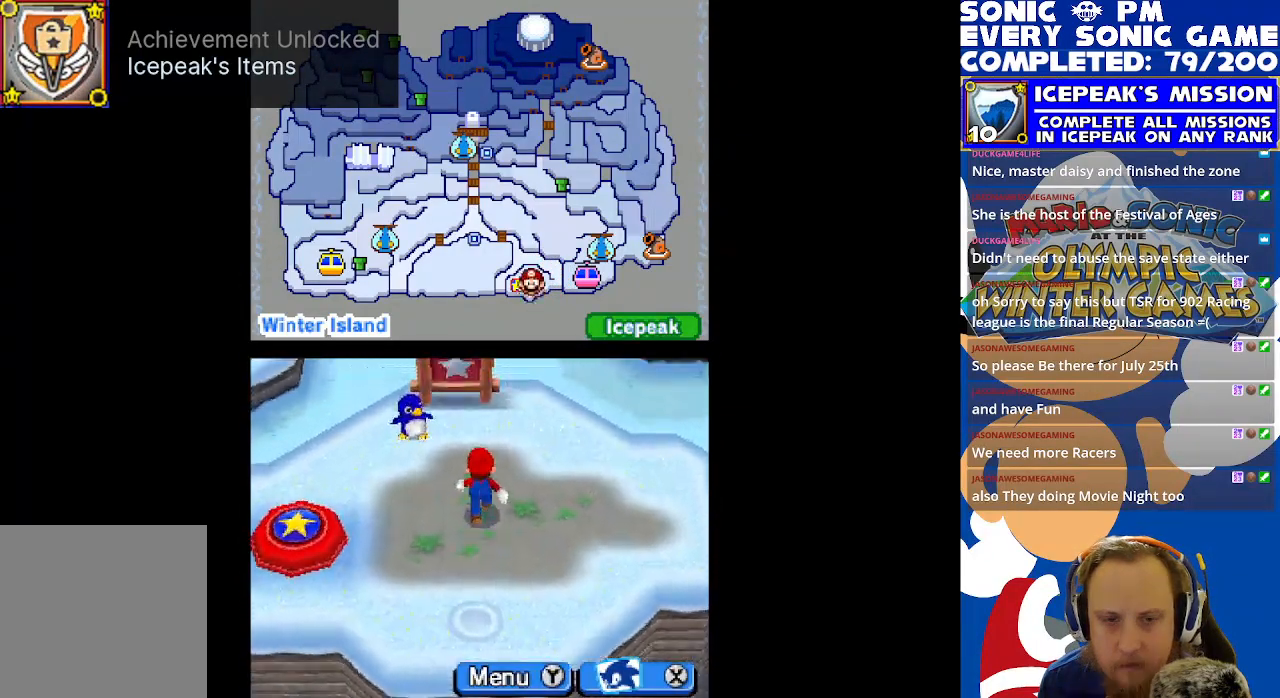
{"buttons": ["DPAD_DOWN"], "left_stick": "center", "events": [[33, "R2", "down"], [417, "DPAD_DOWN", "down"], [417, "R2", "up"]]}